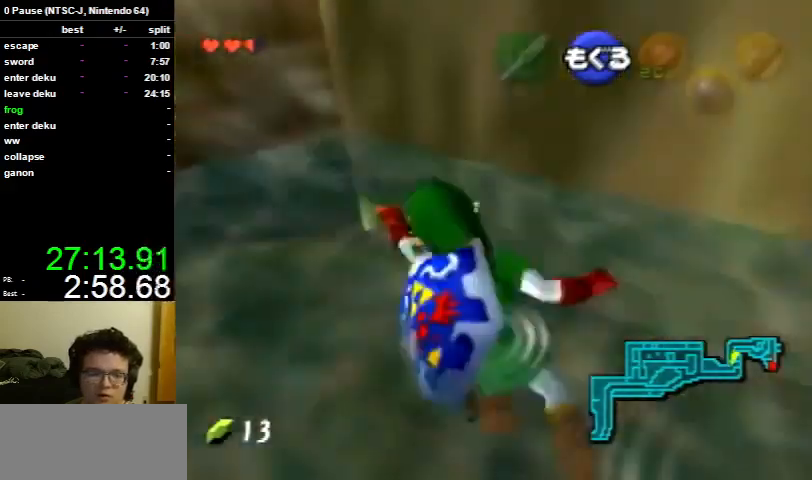
Gameplay with a controller (Nintendo layout); each line is a JSON object with the inputs held at the frame after it. "events" lists button and stick changes between this image and that frame as [ms after this image, input, new state], when the widget could be followed in between. Not read: L3 R3.
{"buttons": [], "left_stick": "up-left", "right_stick": "center", "events": [[33, "B", "up"], [100, "B", "down"], [133, "B", "up"], [200, "B", "down"], [267, "B", "up"], [367, "B", "down"], [433, "B", "up"]]}
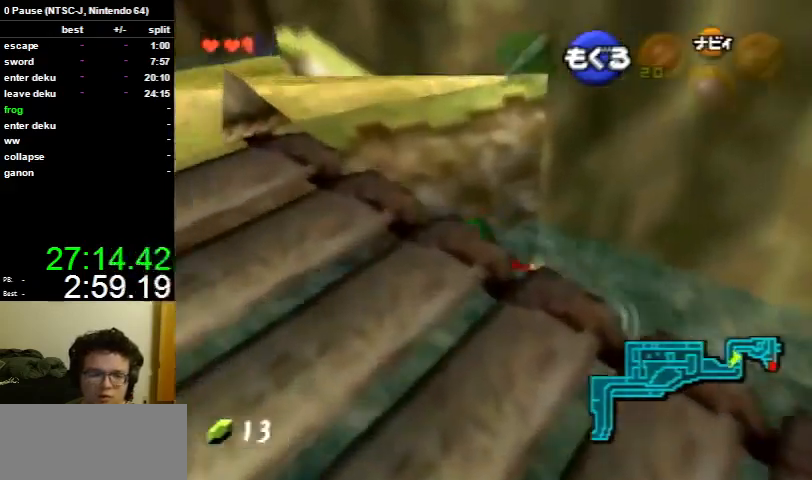
{"buttons": [], "left_stick": "left", "right_stick": "center", "events": [[33, "B", "down"], [67, "B", "up"], [133, "B", "down"], [233, "B", "up"], [333, "B", "down"], [400, "B", "up"], [467, "B", "down"], [500, "B", "up"], [500, "left_stick", "left"]]}
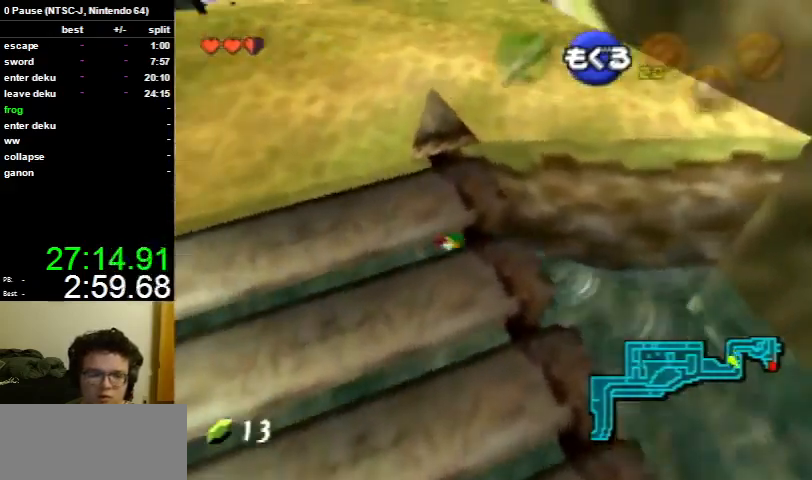
{"buttons": [], "left_stick": "up", "right_stick": "center", "events": [[100, "B", "down"], [133, "B", "up"], [200, "B", "down"], [233, "B", "up"], [267, "B", "down"], [267, "left_stick", "up-left"], [300, "B", "up"], [433, "B", "down"], [433, "left_stick", "up"], [467, "B", "up"]]}
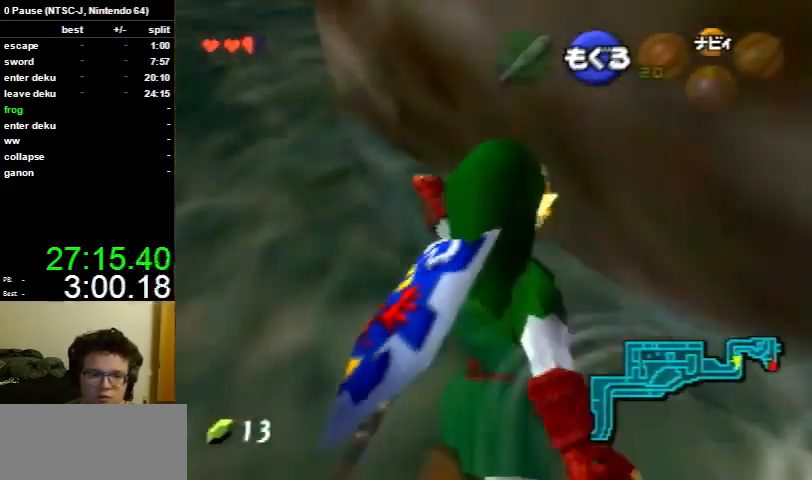
{"buttons": [], "left_stick": "up", "right_stick": "center", "events": [[67, "B", "down"], [100, "B", "up"], [133, "B", "down"], [167, "B", "up"], [233, "B", "down"], [233, "left_stick", "up-left"], [267, "B", "up"], [400, "B", "down"], [433, "B", "up"], [500, "left_stick", "up"]]}
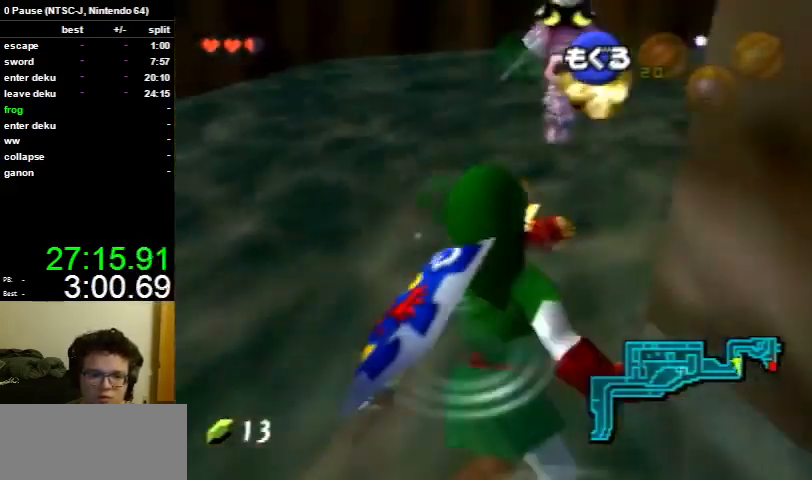
{"buttons": [], "left_stick": "up", "right_stick": "center", "events": []}
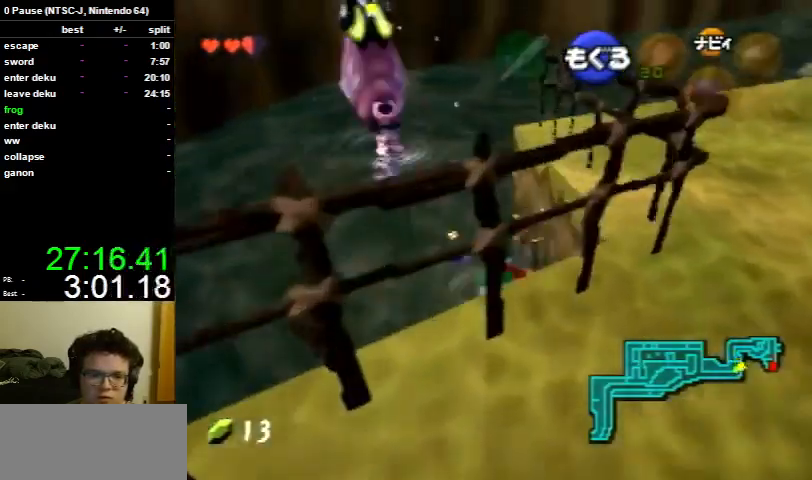
{"buttons": [], "left_stick": "up", "right_stick": "center", "events": [[67, "B", "down"], [100, "B", "up"], [133, "B", "down"], [167, "B", "up"], [233, "B", "down"], [267, "B", "up"], [400, "B", "down"], [433, "B", "up"]]}
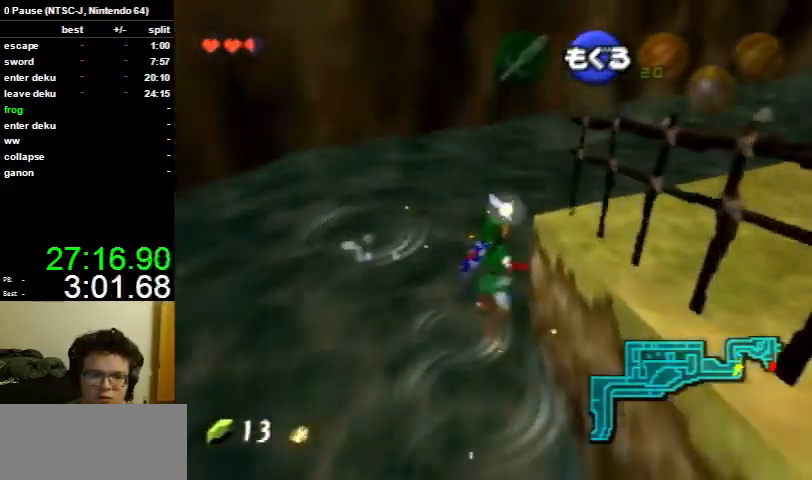
{"buttons": ["B"], "left_stick": "up-right", "right_stick": "center", "events": [[100, "B", "down"], [133, "B", "up"], [133, "left_stick", "up-right"], [200, "B", "down"], [233, "B", "up"], [267, "B", "down"], [300, "B", "up"], [433, "B", "down"], [467, "B", "up"], [500, "B", "down"]]}
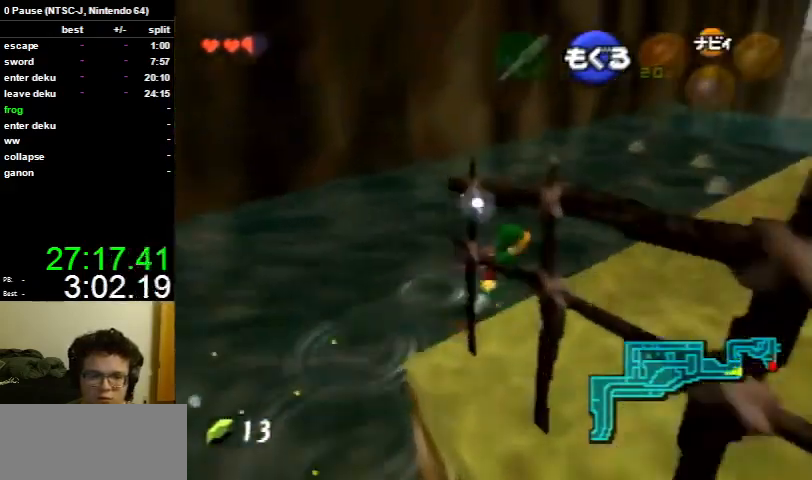
{"buttons": [], "left_stick": "up-right", "right_stick": "center", "events": [[33, "B", "up"], [133, "B", "down"], [167, "B", "up"], [233, "B", "down"], [267, "B", "up"], [300, "B", "down"], [333, "B", "up"], [367, "B", "down"], [400, "B", "up"], [467, "B", "down"], [500, "B", "up"]]}
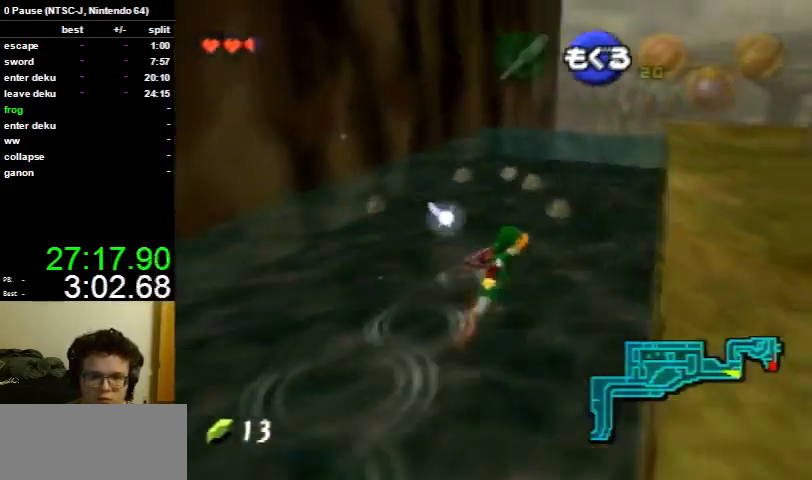
{"buttons": [], "left_stick": "up", "right_stick": "center", "events": [[33, "B", "down"], [100, "B", "up"], [167, "B", "down"], [200, "B", "up"], [233, "B", "down"], [267, "B", "up"], [267, "left_stick", "up"], [333, "B", "down"], [367, "B", "up"]]}
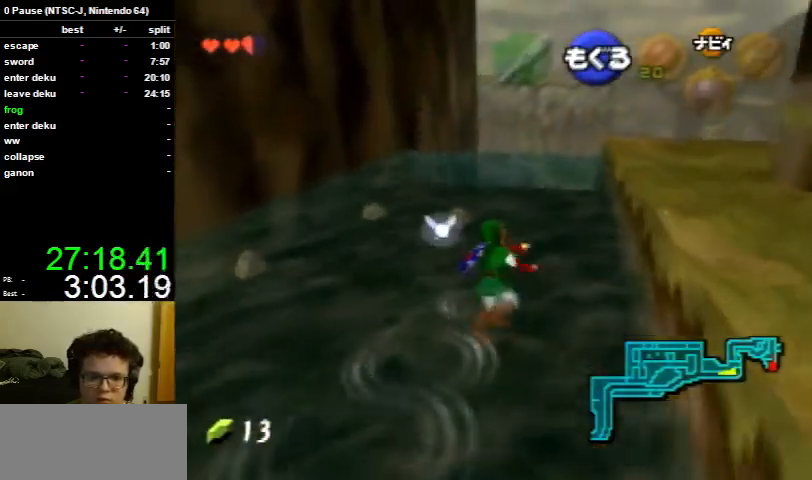
{"buttons": [], "left_stick": "up", "right_stick": "center", "events": []}
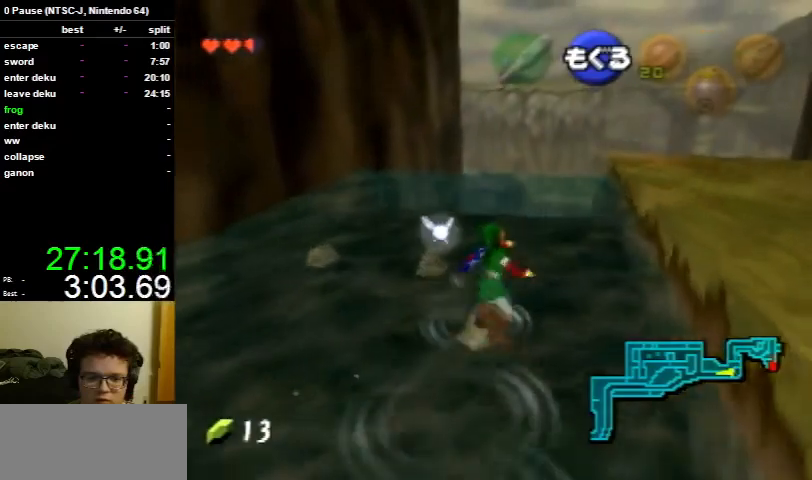
{"buttons": [], "left_stick": "up", "right_stick": "center", "events": []}
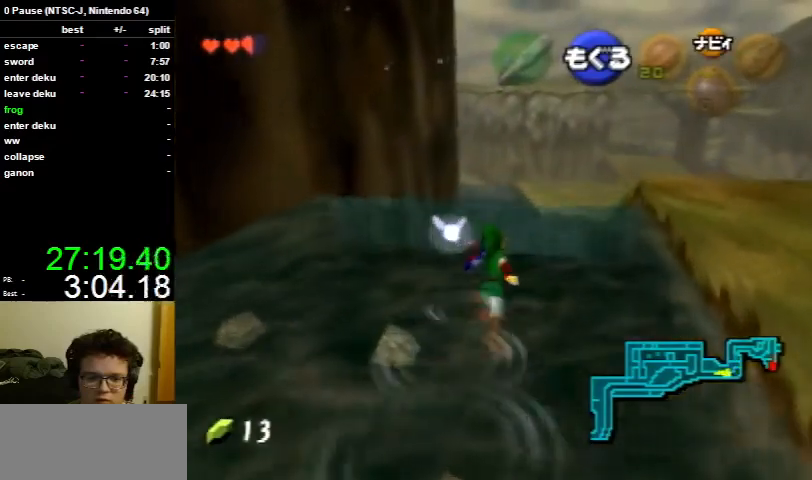
{"buttons": [], "left_stick": "up", "right_stick": "center", "events": []}
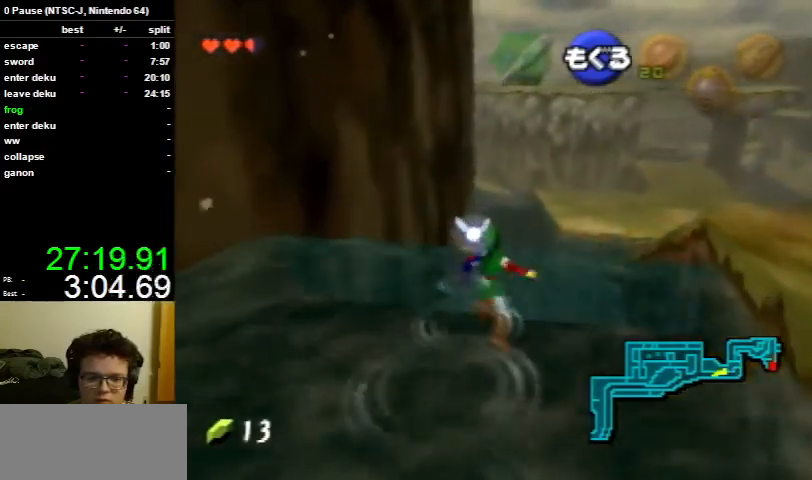
{"buttons": [], "left_stick": "up", "right_stick": "center", "events": [[100, "A", "down"], [167, "A", "up"]]}
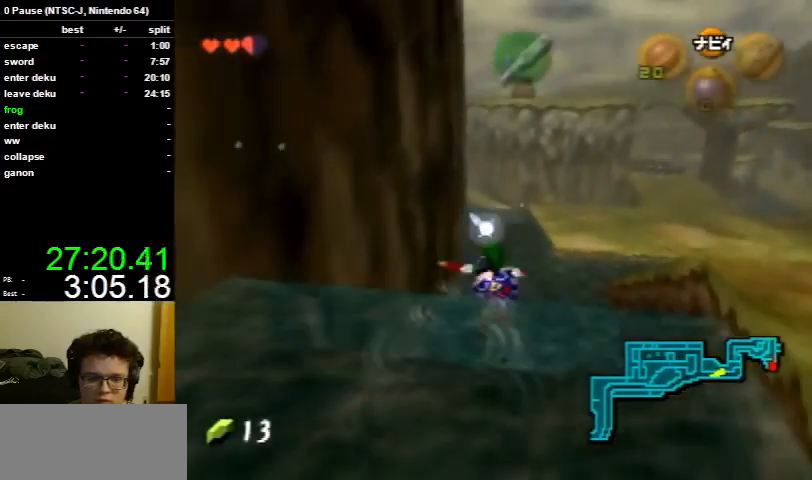
{"buttons": [], "left_stick": "up", "right_stick": "center", "events": []}
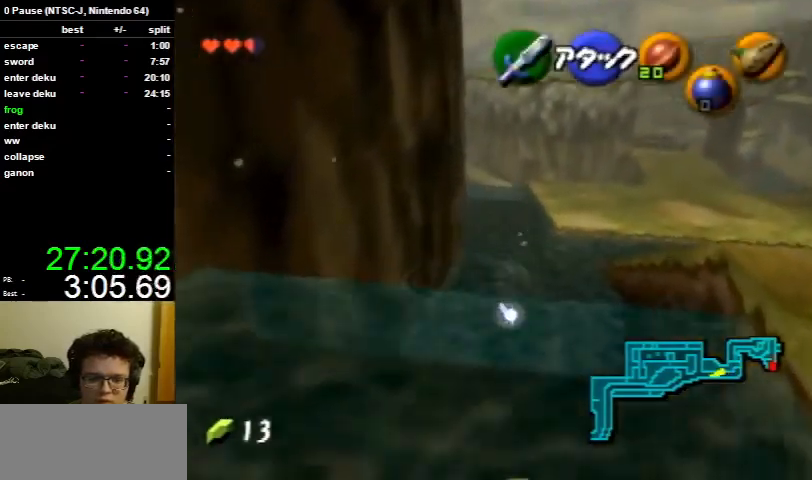
{"buttons": [], "left_stick": "up", "right_stick": "center", "events": []}
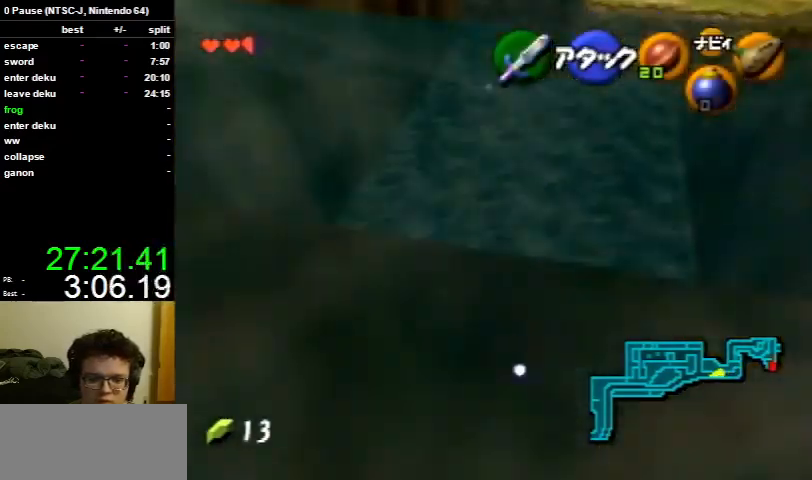
{"buttons": [], "left_stick": "up", "right_stick": "center", "events": []}
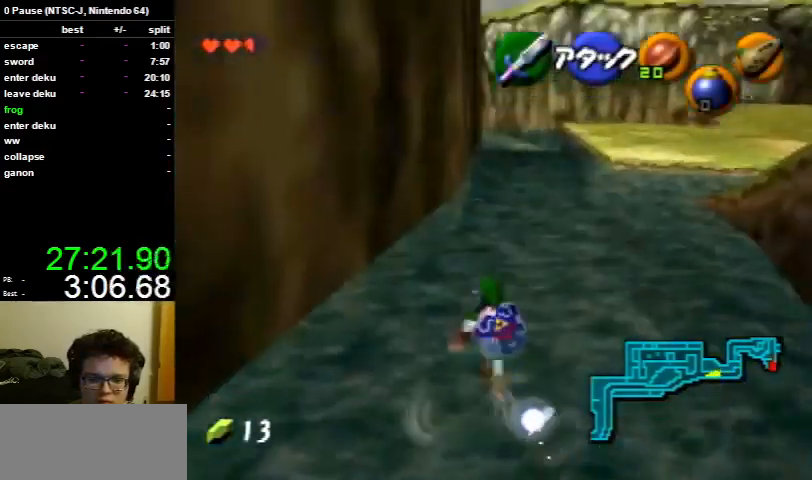
{"buttons": [], "left_stick": "up", "right_stick": "center", "events": [[100, "A", "down"], [200, "A", "up"]]}
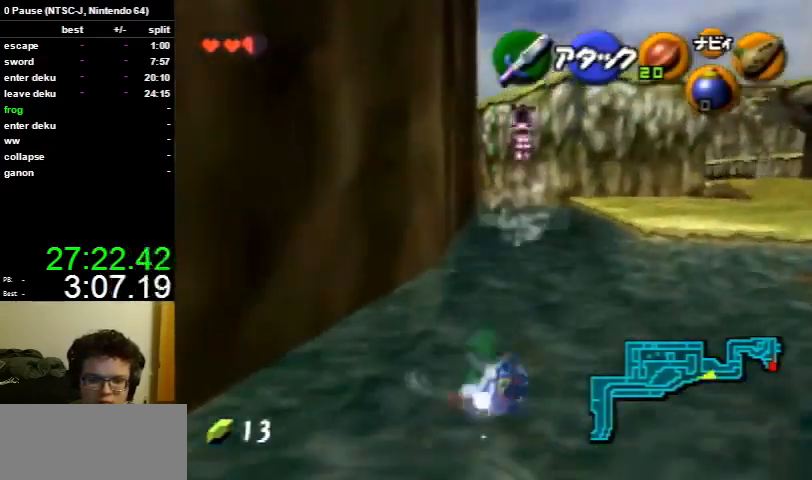
{"buttons": ["A"], "left_stick": "up", "right_stick": "center", "events": [[400, "A", "down"]]}
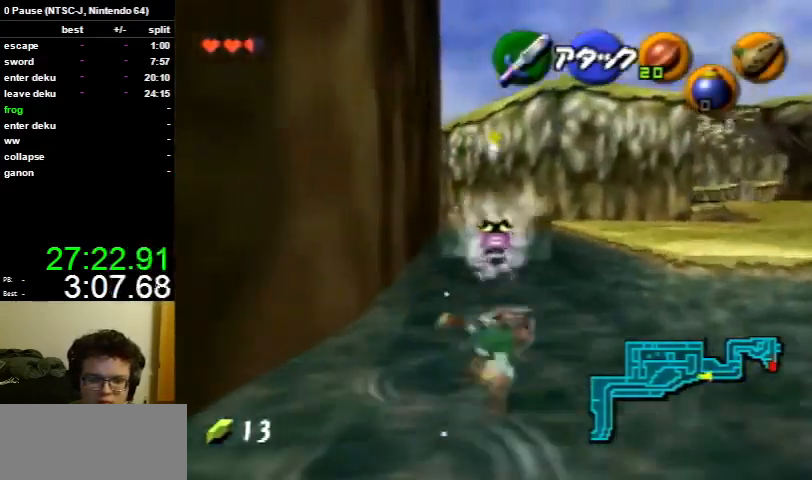
{"buttons": [], "left_stick": "up", "right_stick": "center", "events": [[33, "A", "up"]]}
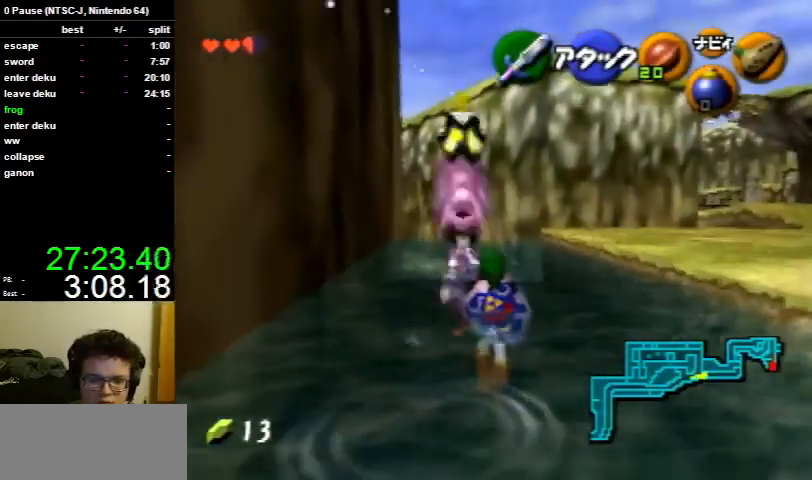
{"buttons": ["A"], "left_stick": "up", "right_stick": "center", "events": [[133, "A", "down"], [200, "A", "up"], [300, "A", "down"], [333, "A", "up"], [467, "A", "down"]]}
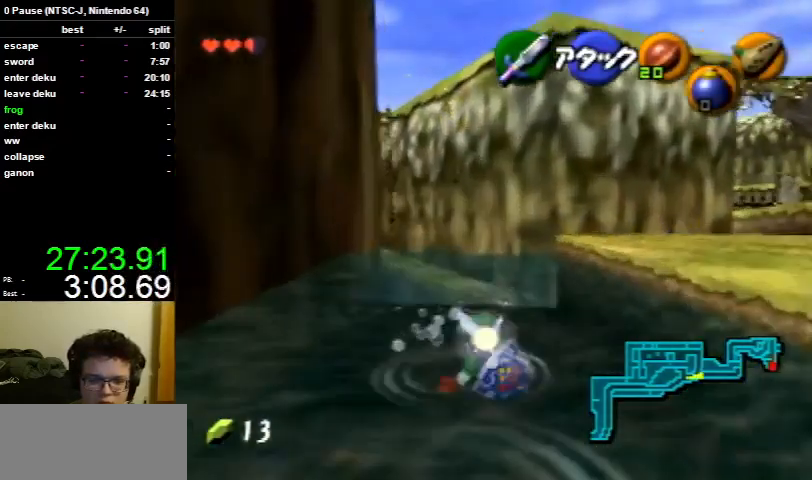
{"buttons": ["A"], "left_stick": "up", "right_stick": "center", "events": [[33, "A", "up"], [500, "A", "down"]]}
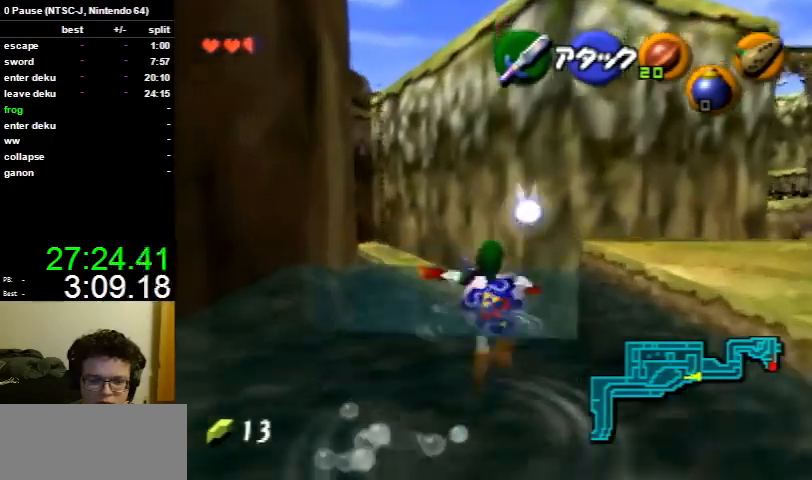
{"buttons": [], "left_stick": "up", "right_stick": "center", "events": [[100, "A", "up"], [133, "A", "down"], [233, "A", "up"]]}
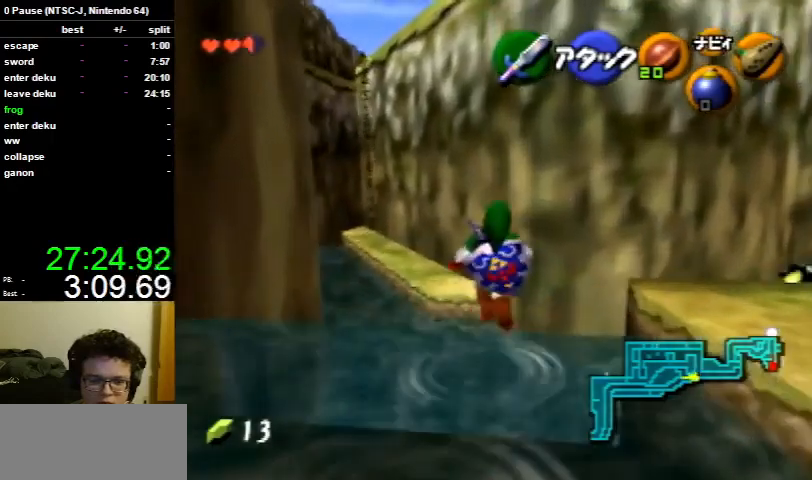
{"buttons": [], "left_stick": "up", "right_stick": "center", "events": []}
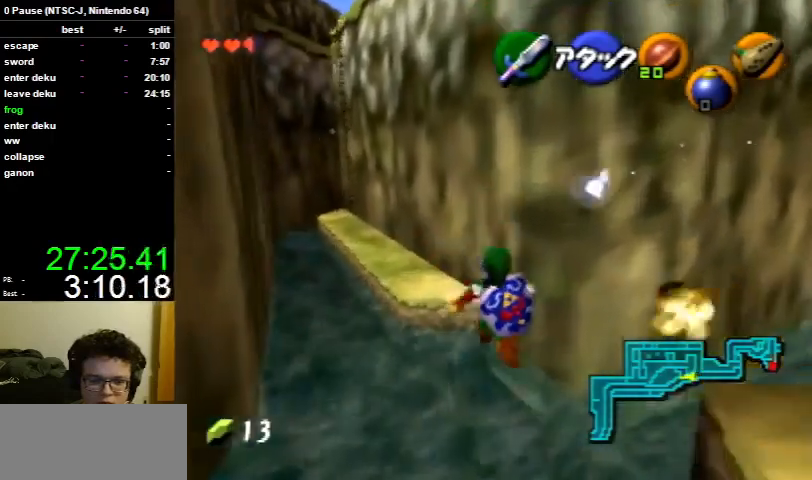
{"buttons": [], "left_stick": "up", "right_stick": "center", "events": []}
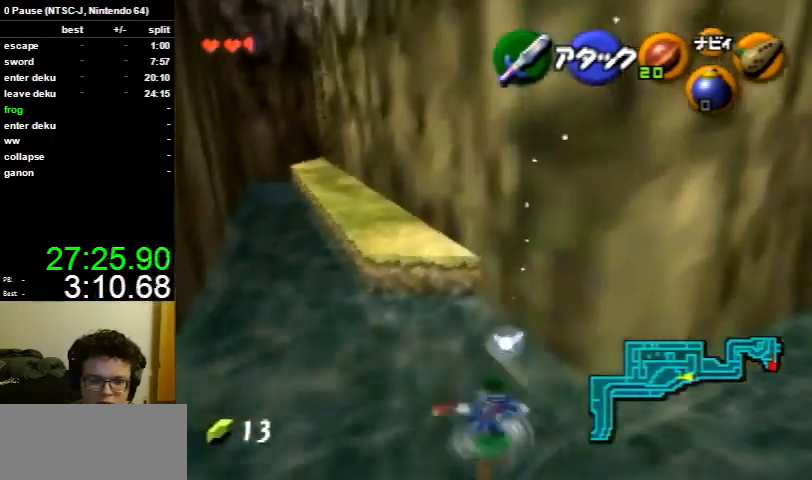
{"buttons": [], "left_stick": "up", "right_stick": "center", "events": []}
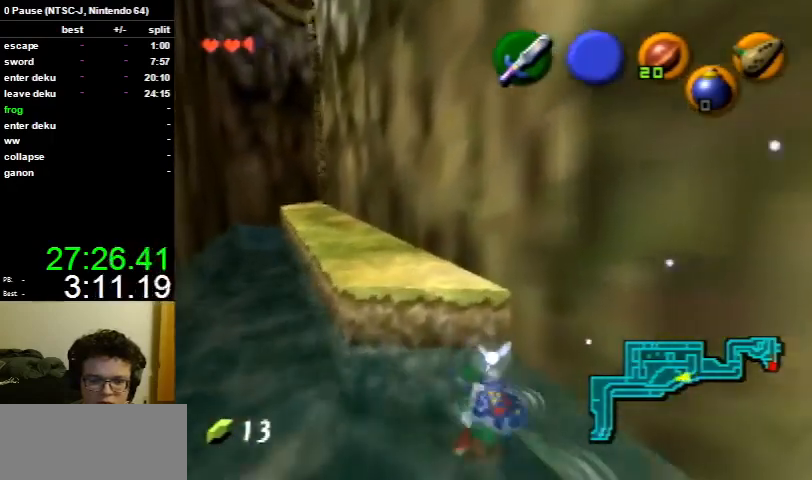
{"buttons": [], "left_stick": "up", "right_stick": "center", "events": [[333, "A", "down"], [367, "A", "up"]]}
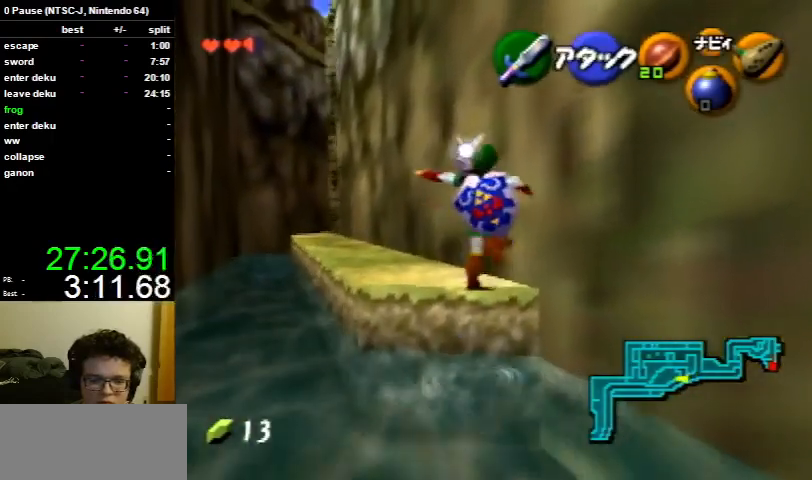
{"buttons": [], "left_stick": "up", "right_stick": "center", "events": []}
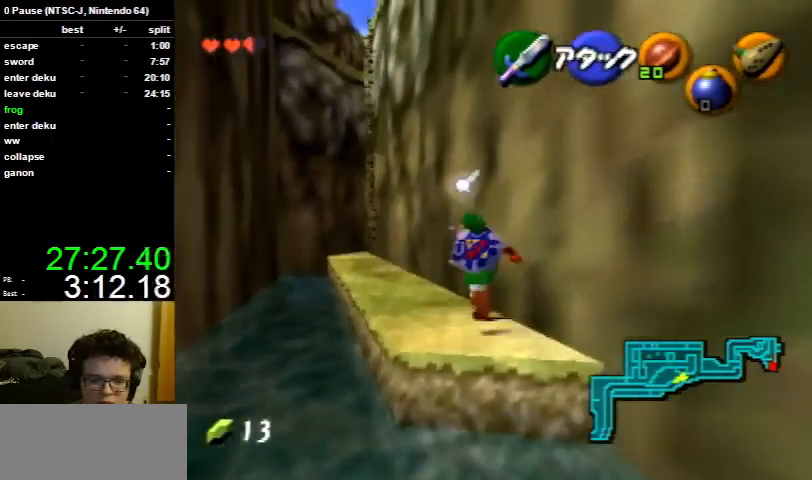
{"buttons": [], "left_stick": "up", "right_stick": "center", "events": [[133, "A", "down"], [233, "A", "up"]]}
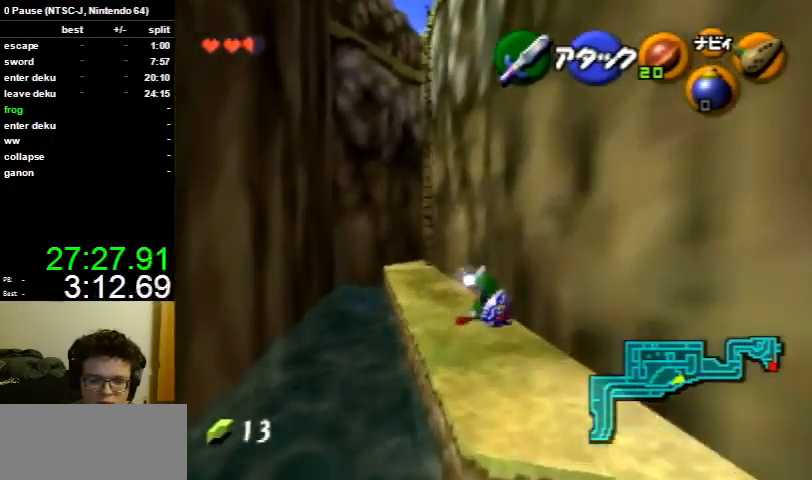
{"buttons": [], "left_stick": "up", "right_stick": "center", "events": [[400, "A", "down"], [500, "A", "up"]]}
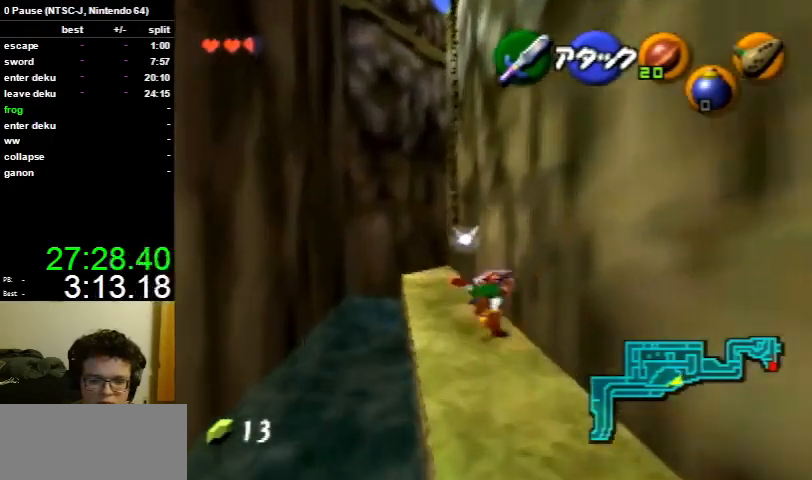
{"buttons": [], "left_stick": "up", "right_stick": "center", "events": []}
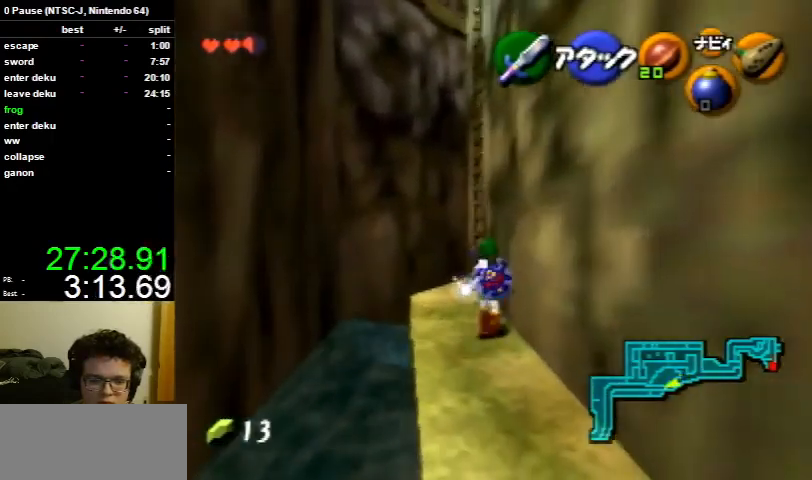
{"buttons": [], "left_stick": "up", "right_stick": "center", "events": [[100, "A", "down"], [200, "A", "up"]]}